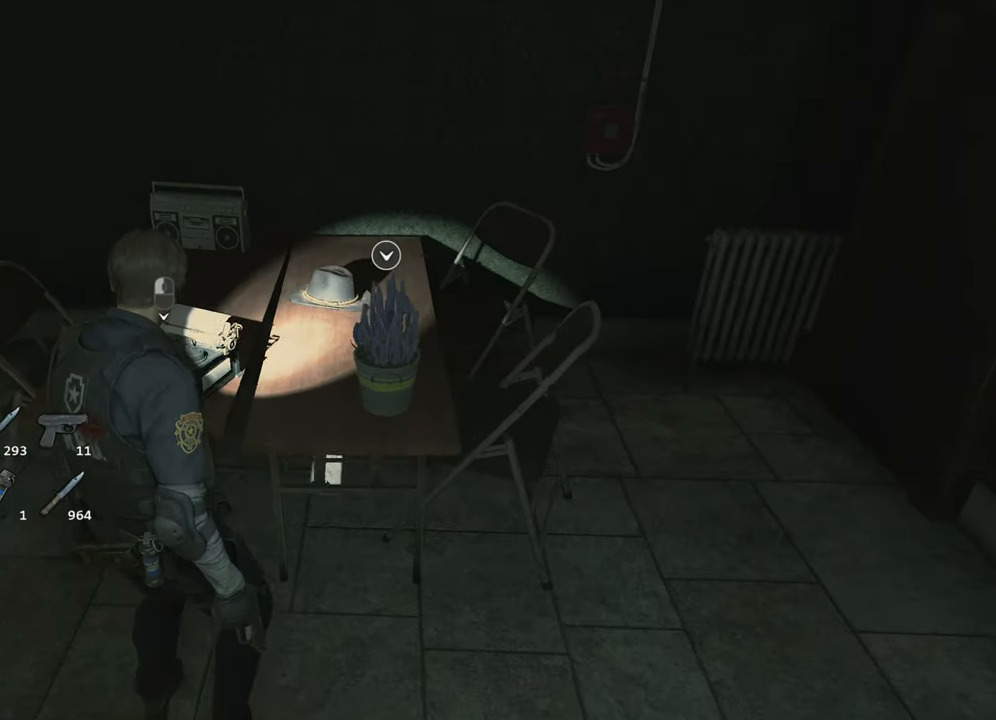
Gameplay with keyboard and mouse; each line is a JSON object with the keys and mouse buttons held at the frame after it. "events" lists presses ("down") and releases ("up") of "1", "2", "3", "4", "a", "alt", "c", "ctrl", "d", "e", "escape", "f", "q", "r", "s", "shift", "space", "tab", "v", "w", "x", "z", "mouse_left" and "mouse_right" between this image and that frame as [ms after this image, input, new state], when the widget could be followed in between. "mouse_left", "mouse_right" = the "left", "right" buttons of the "mouse" list. No other keys are recorded. Not read: mouse_move.
{"keys": [], "mouse": [], "events": [[67, "a", "up"], [67, "f", "down"], [67, "w", "up"], [167, "f", "up"]]}
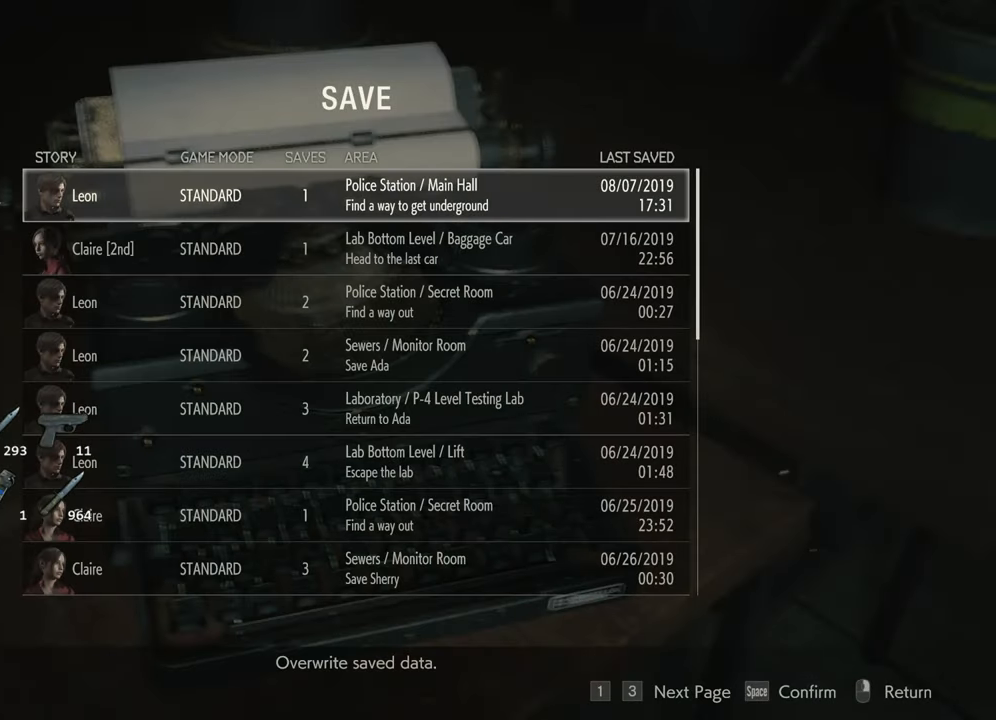
{"keys": [], "mouse": [], "events": []}
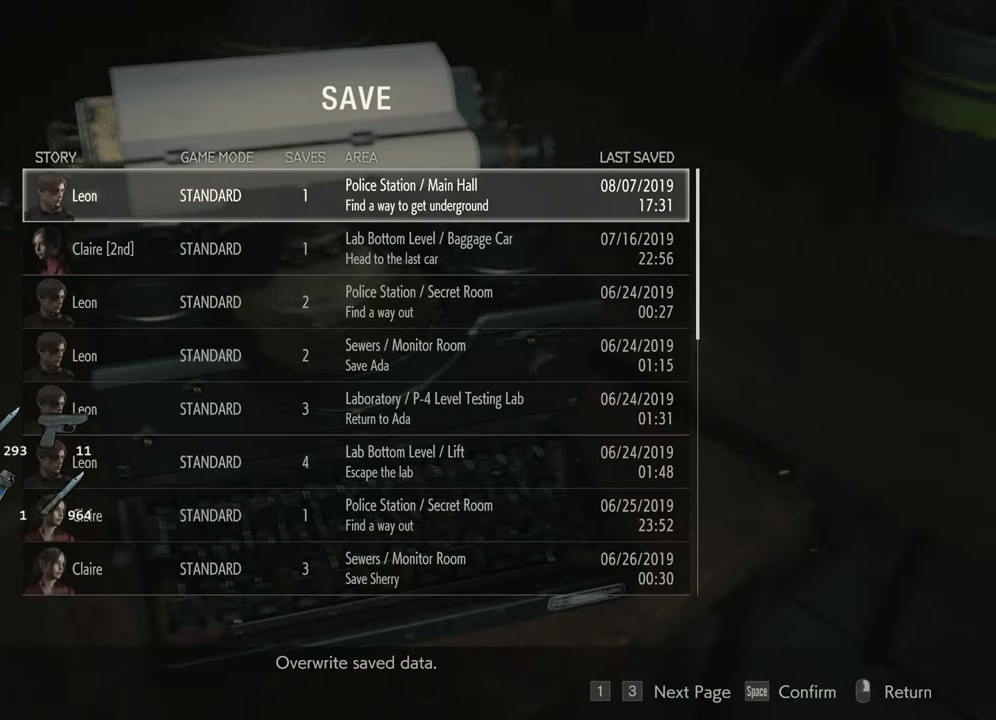
{"keys": [], "mouse": [], "events": []}
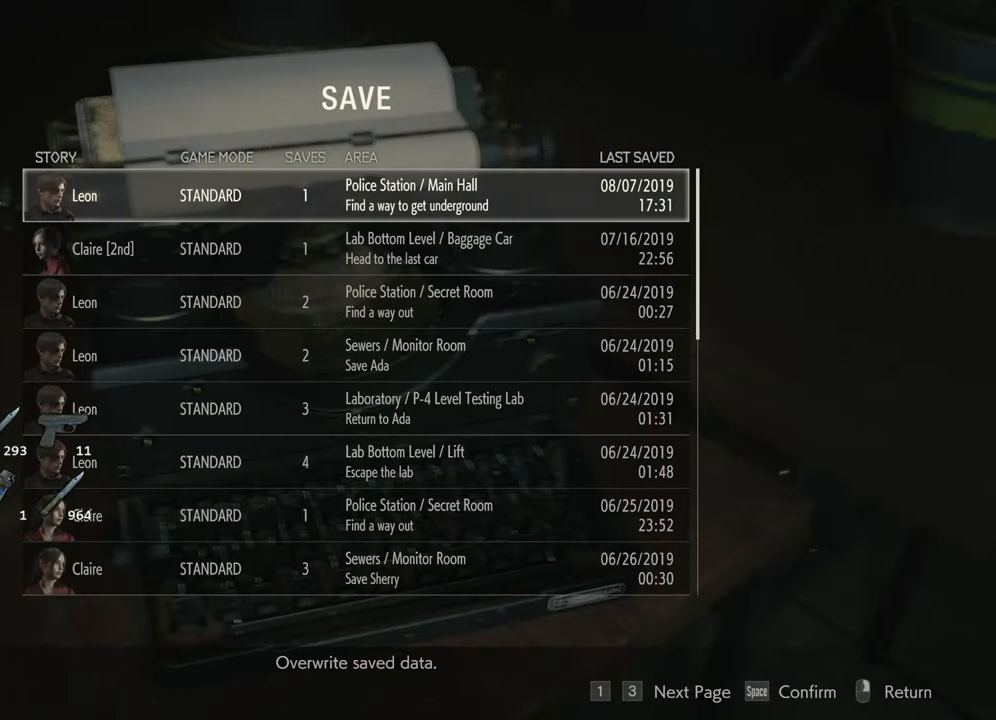
{"keys": ["f"], "mouse": [], "events": [[450, "f", "down"]]}
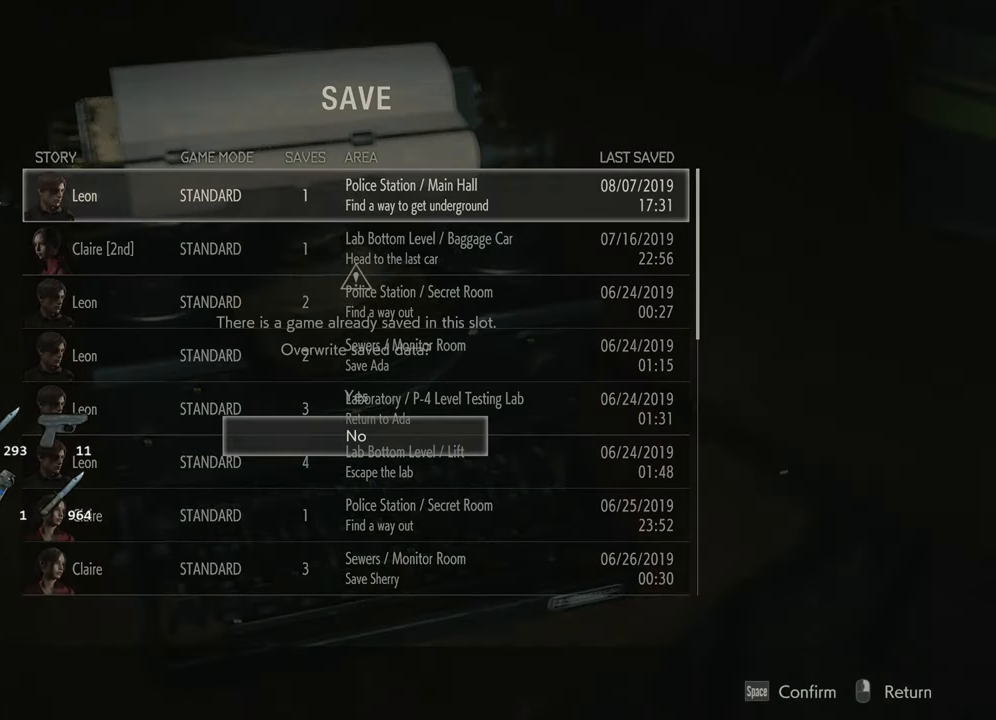
{"keys": [], "mouse": [], "events": [[34, "f", "up"], [34, "w", "down"], [84, "w", "up"], [134, "f", "down"], [184, "f", "up"]]}
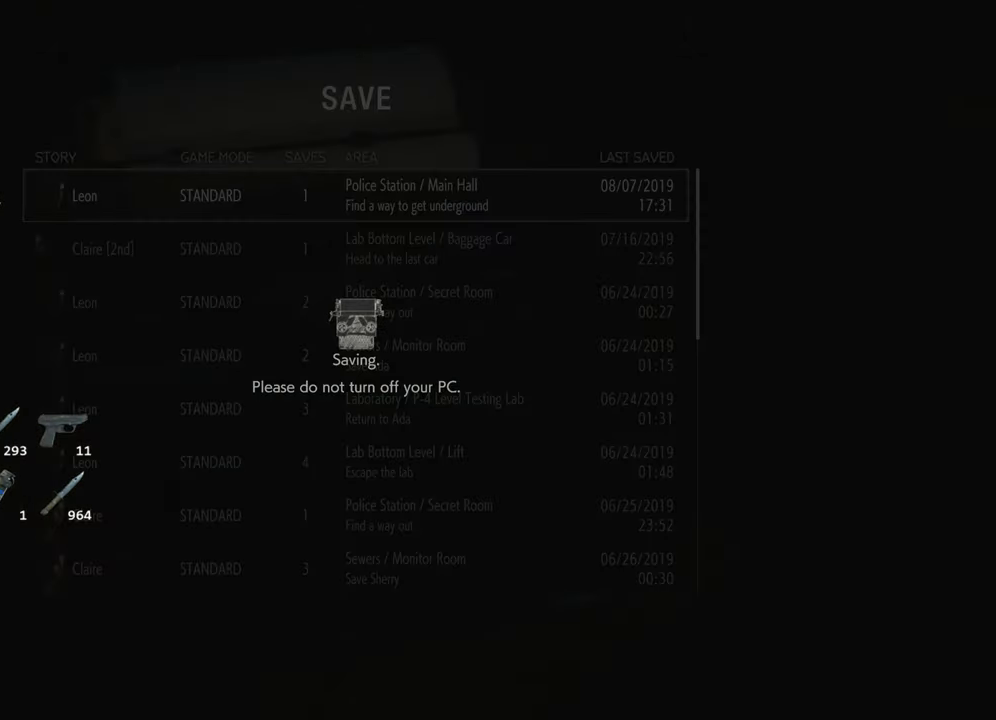
{"keys": ["d", "w"], "mouse": [], "events": [[200, "d", "down"], [200, "w", "down"]]}
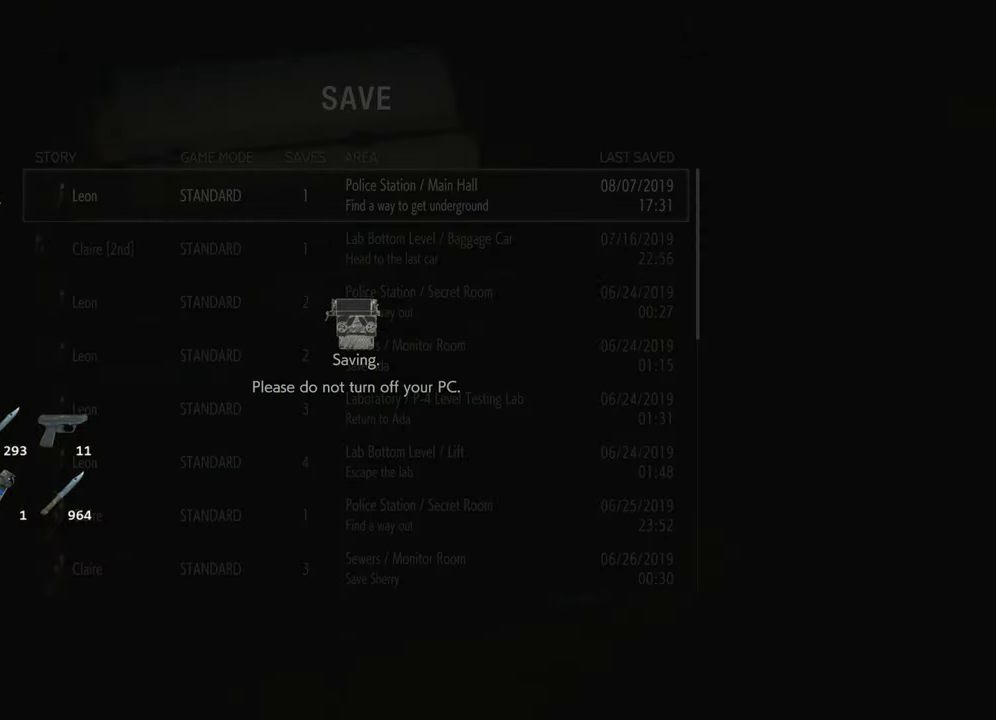
{"keys": ["d", "w"], "mouse": [], "events": []}
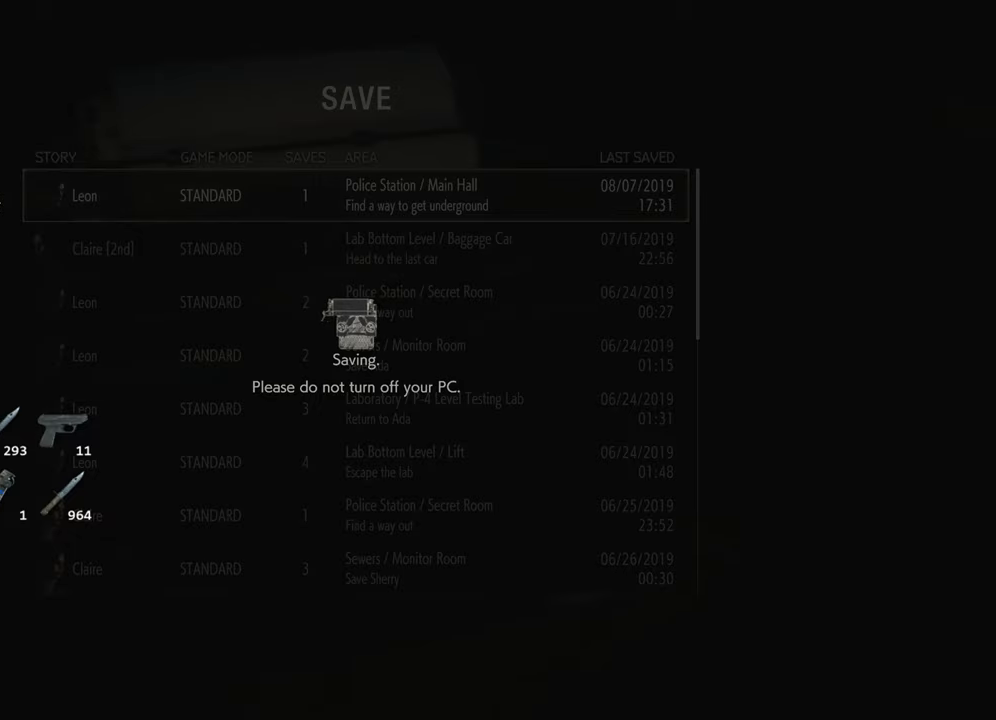
{"keys": ["d", "w"], "mouse": [], "events": []}
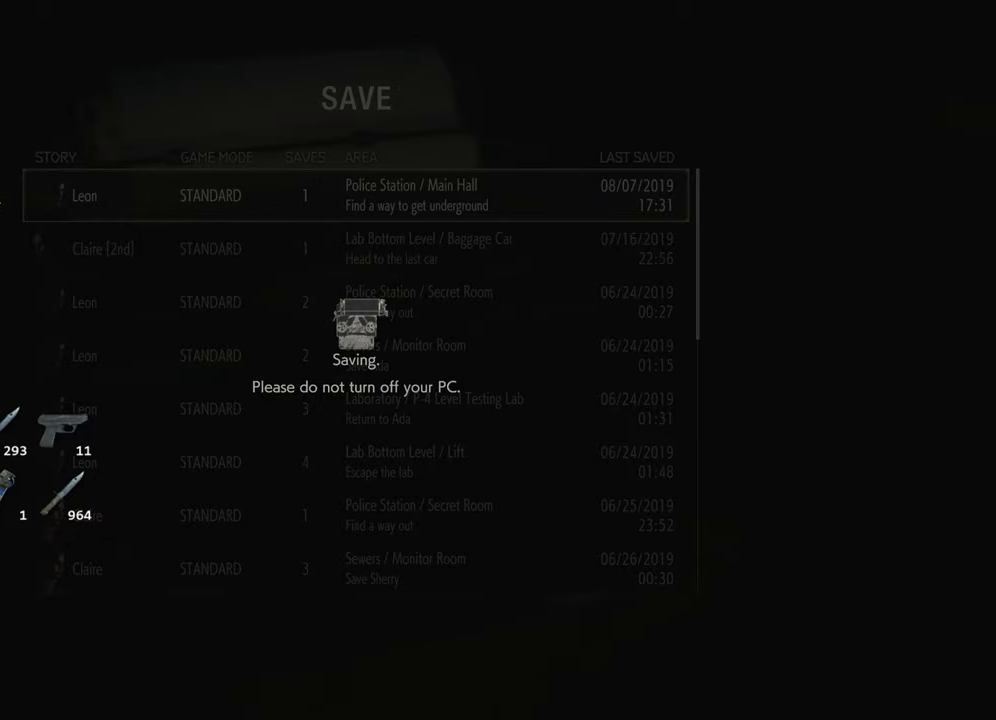
{"keys": ["d", "w"], "mouse": [], "events": []}
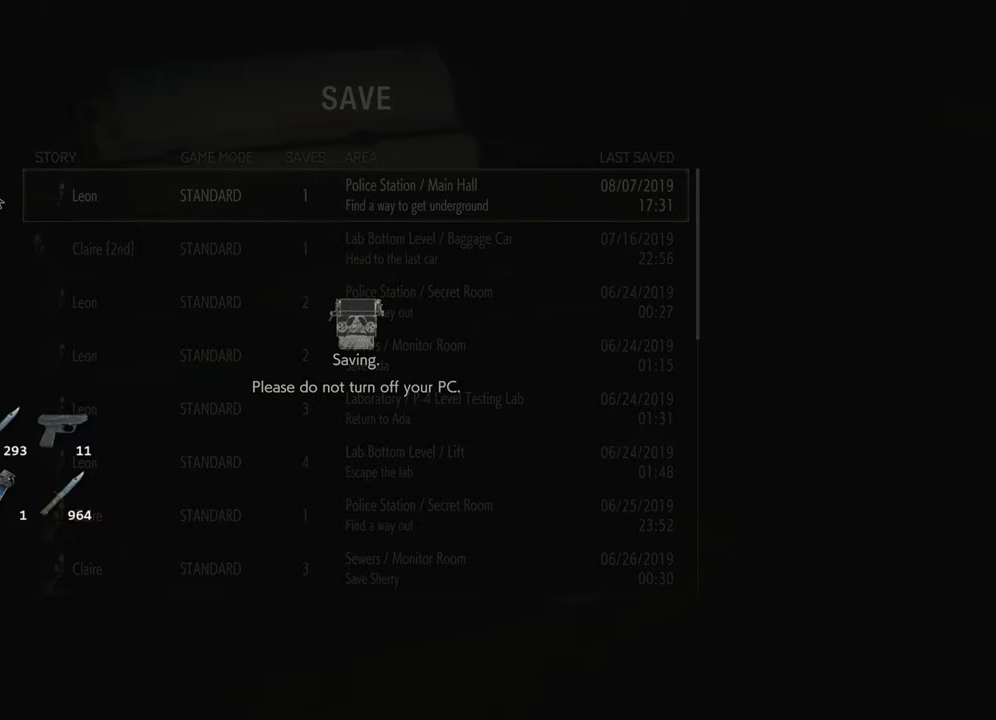
{"keys": ["d", "w"], "mouse": [], "events": []}
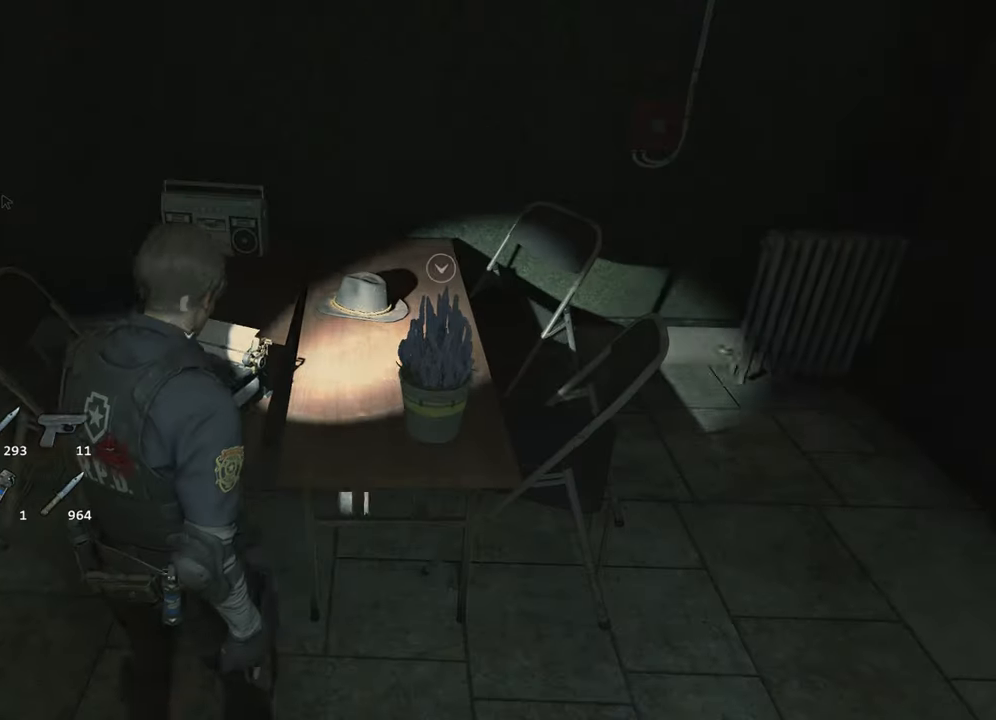
{"keys": ["d", "shift", "w"], "mouse": [], "events": [[183, "shift", "down"]]}
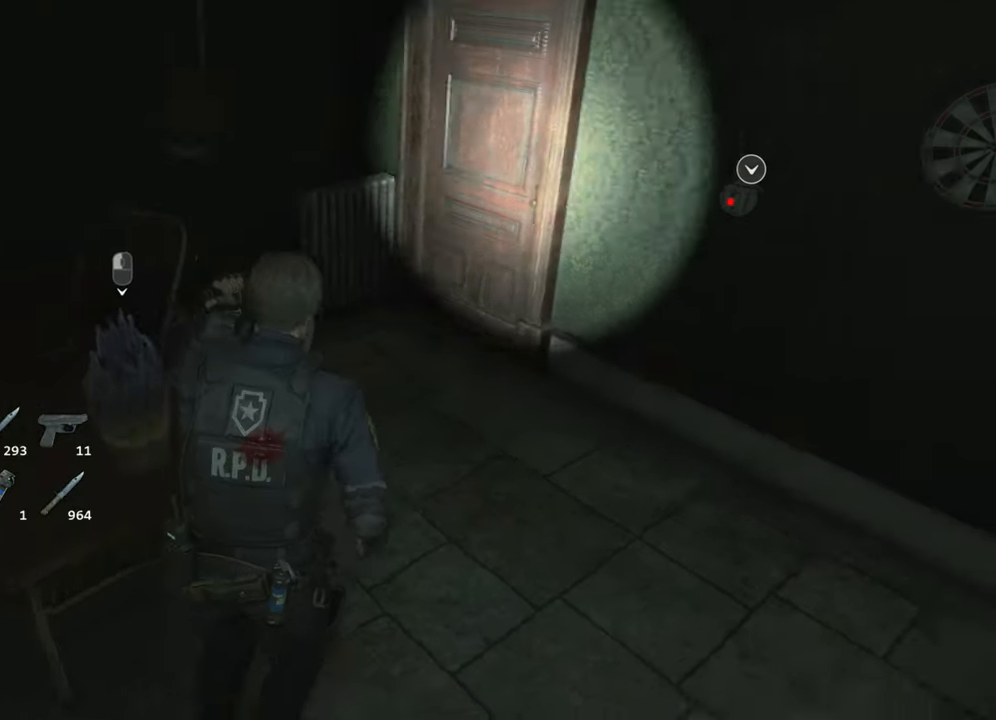
{"keys": ["shift", "w"], "mouse": [], "events": [[200, "d", "up"]]}
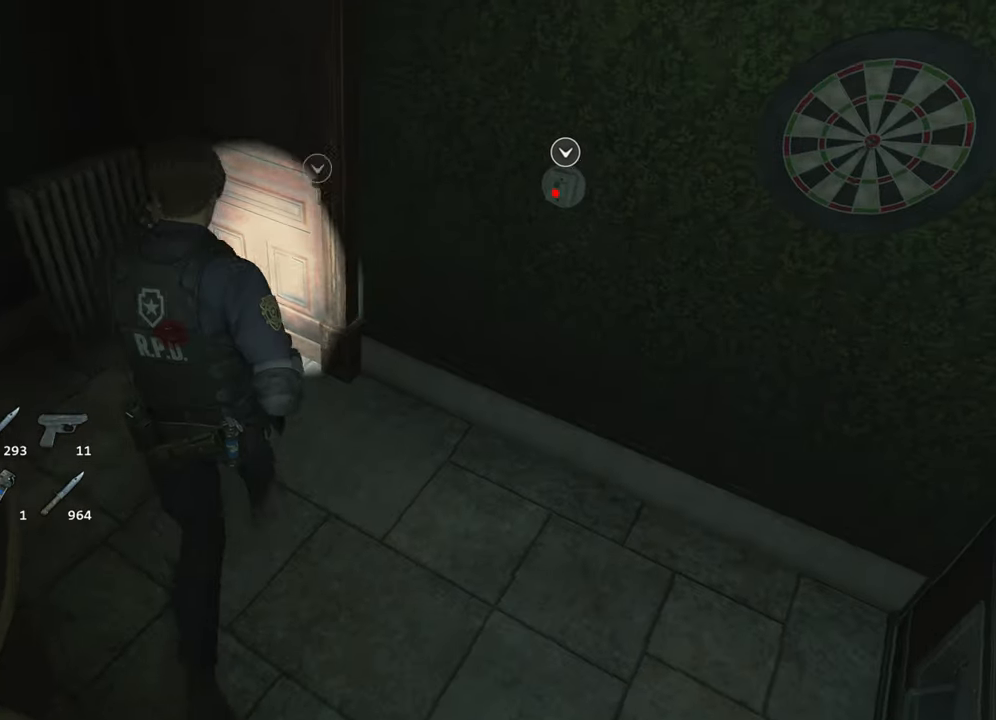
{"keys": ["shift", "w"], "mouse": [], "events": [[350, "f", "down"], [350, "mouse_left", "down"], [450, "f", "up"], [450, "mouse_left", "up"]]}
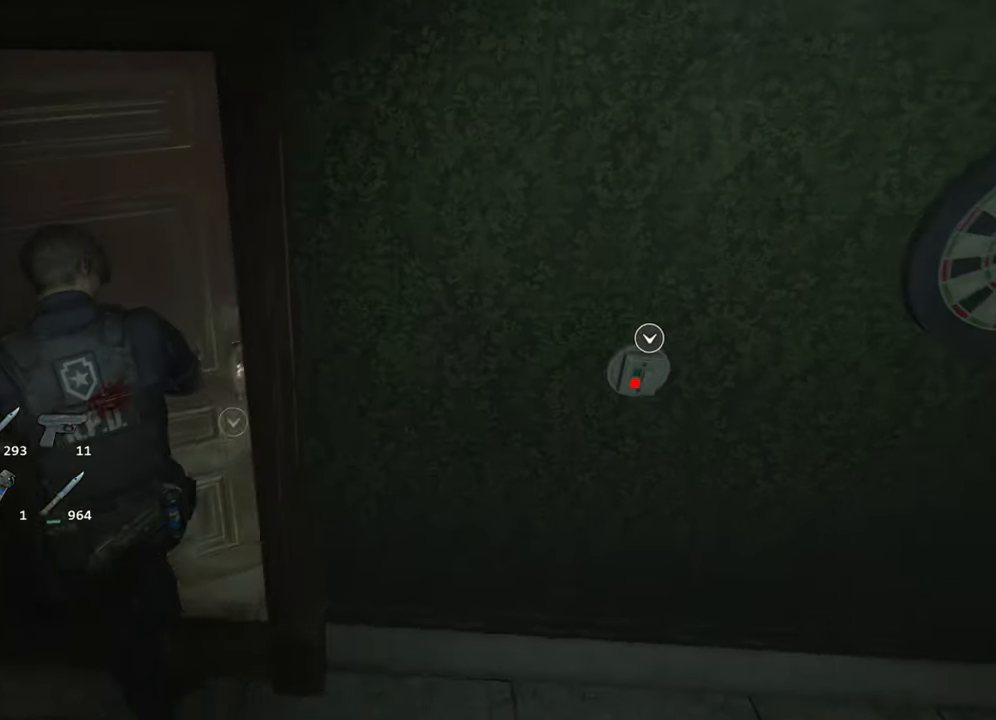
{"keys": ["shift", "w"], "mouse": [], "events": [[33, "f", "down"], [133, "f", "up"]]}
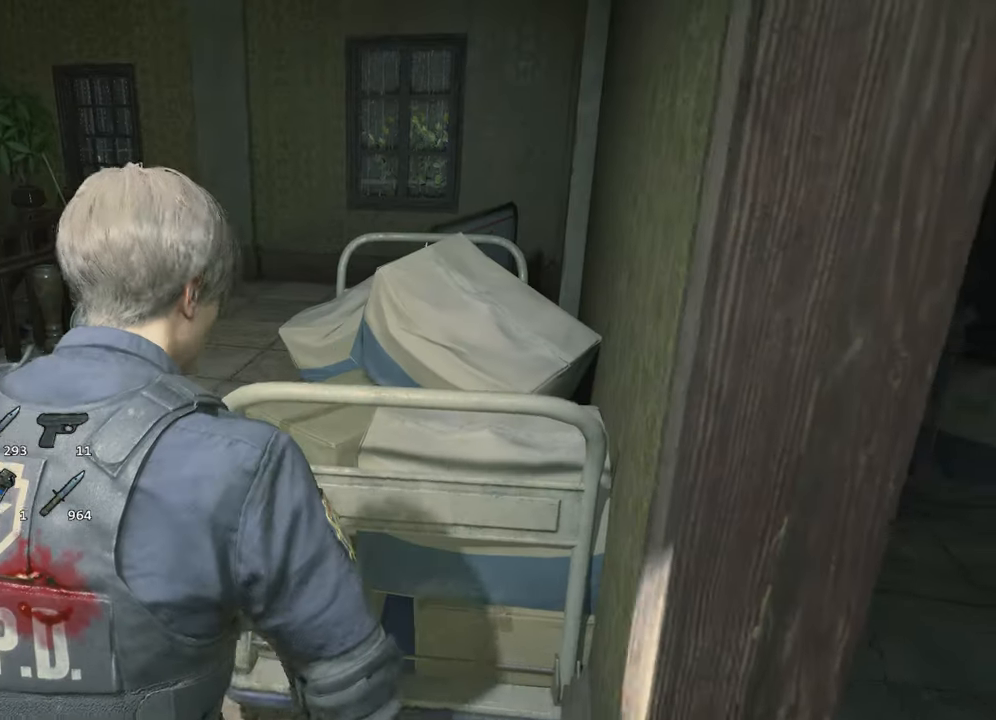
{"keys": ["shift", "w"], "mouse": [], "events": []}
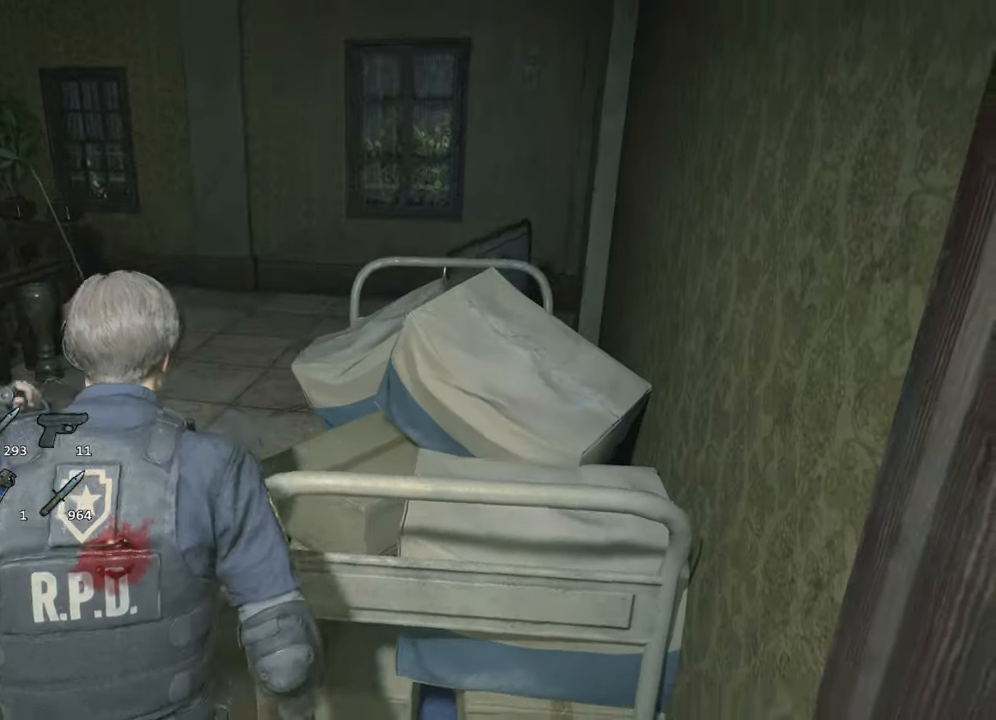
{"keys": ["shift", "w"], "mouse": [], "events": []}
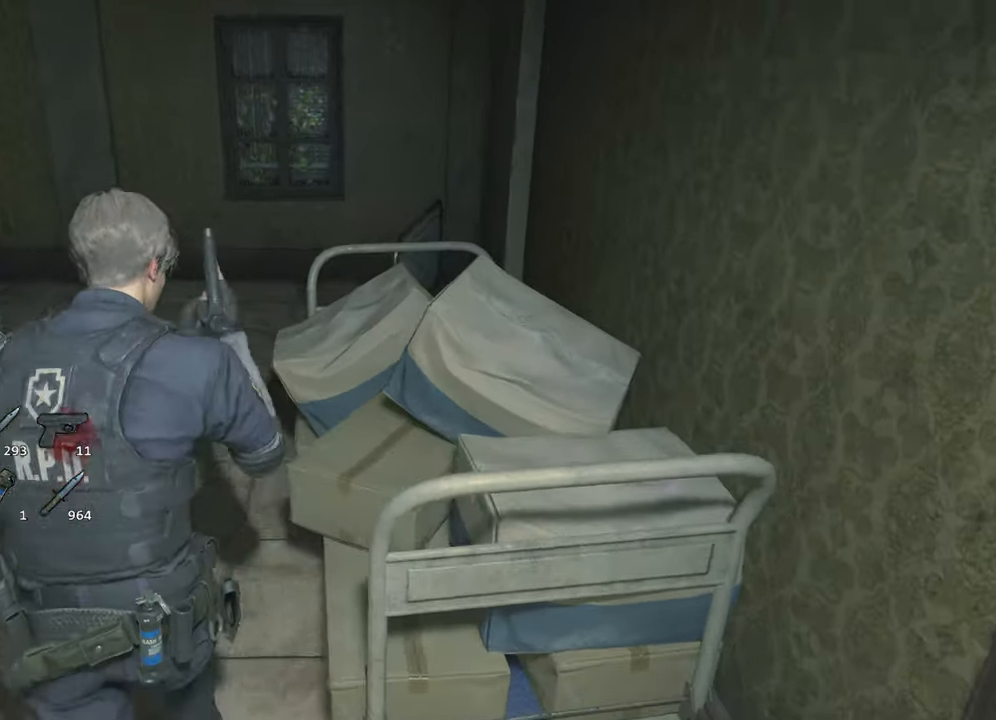
{"keys": ["shift", "w"], "mouse": [], "events": []}
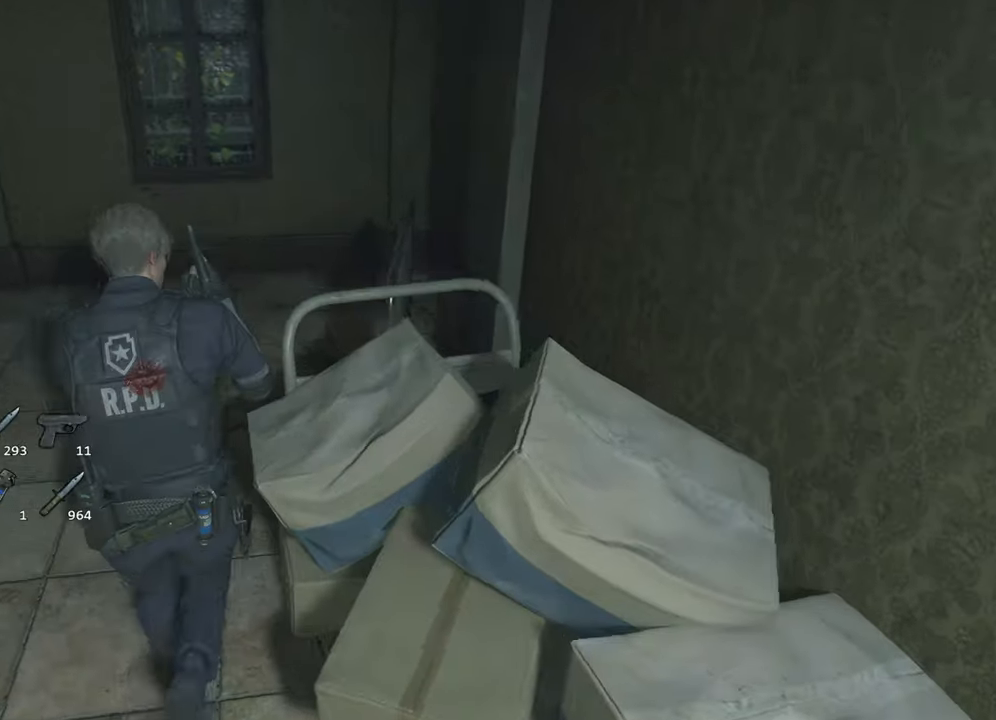
{"keys": ["shift", "w"], "mouse": [], "events": []}
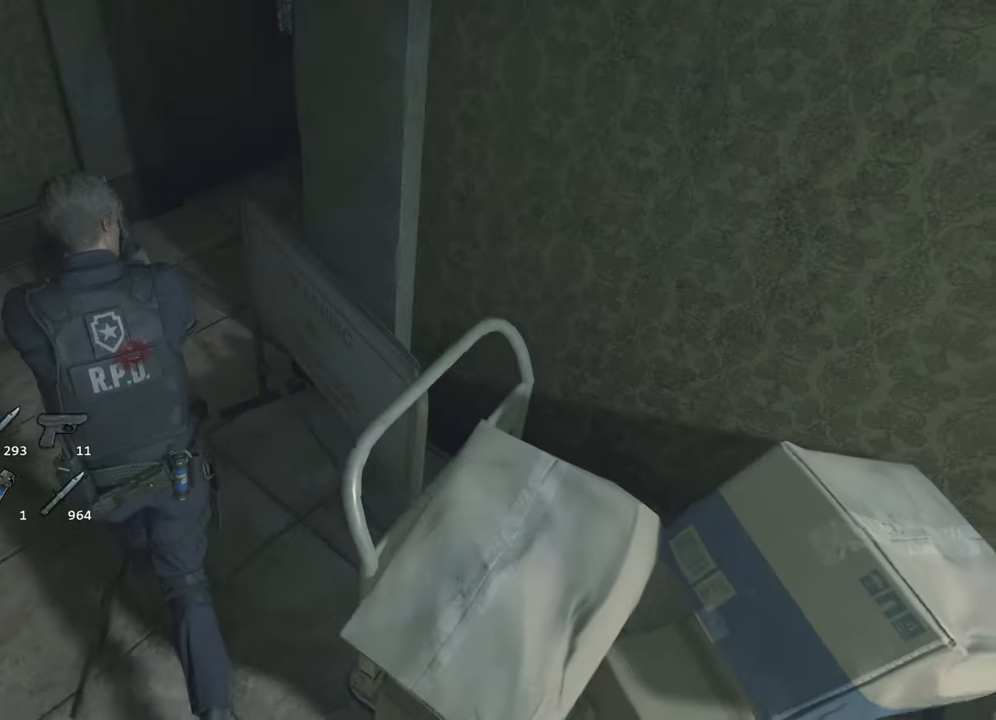
{"keys": ["shift", "w"], "mouse": [], "events": []}
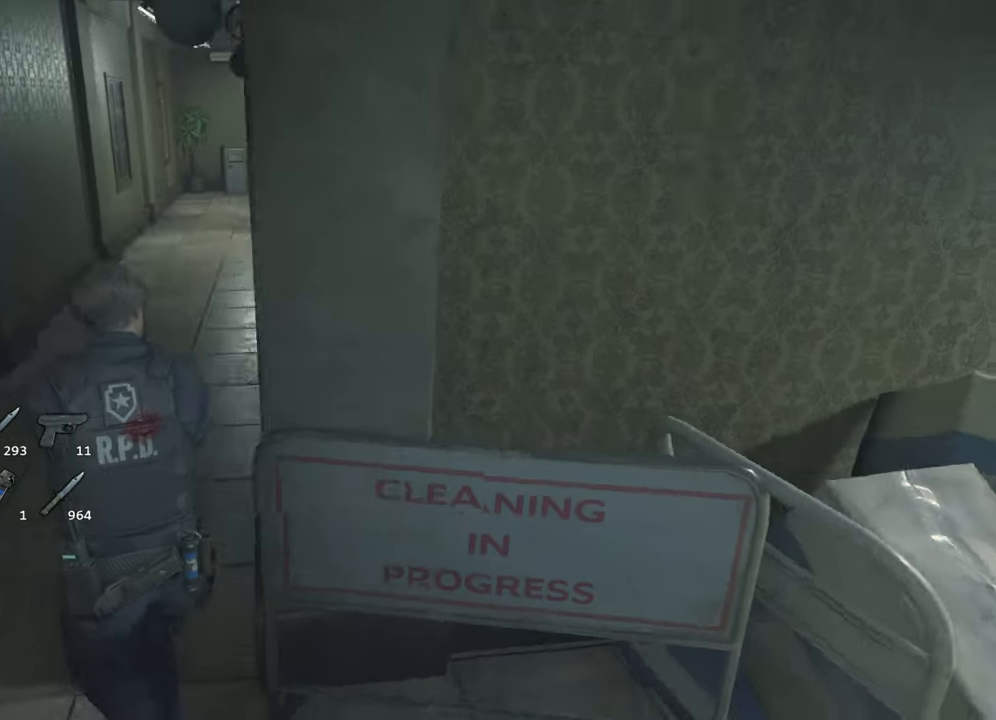
{"keys": ["shift", "w"], "mouse": [], "events": []}
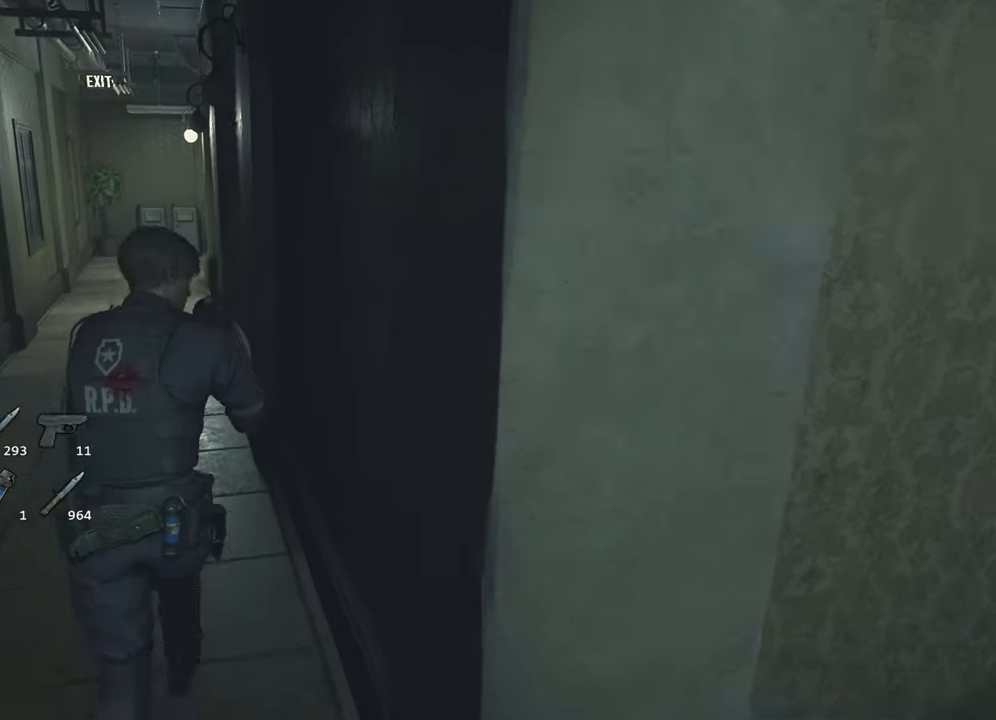
{"keys": ["shift", "w"], "mouse": [], "events": []}
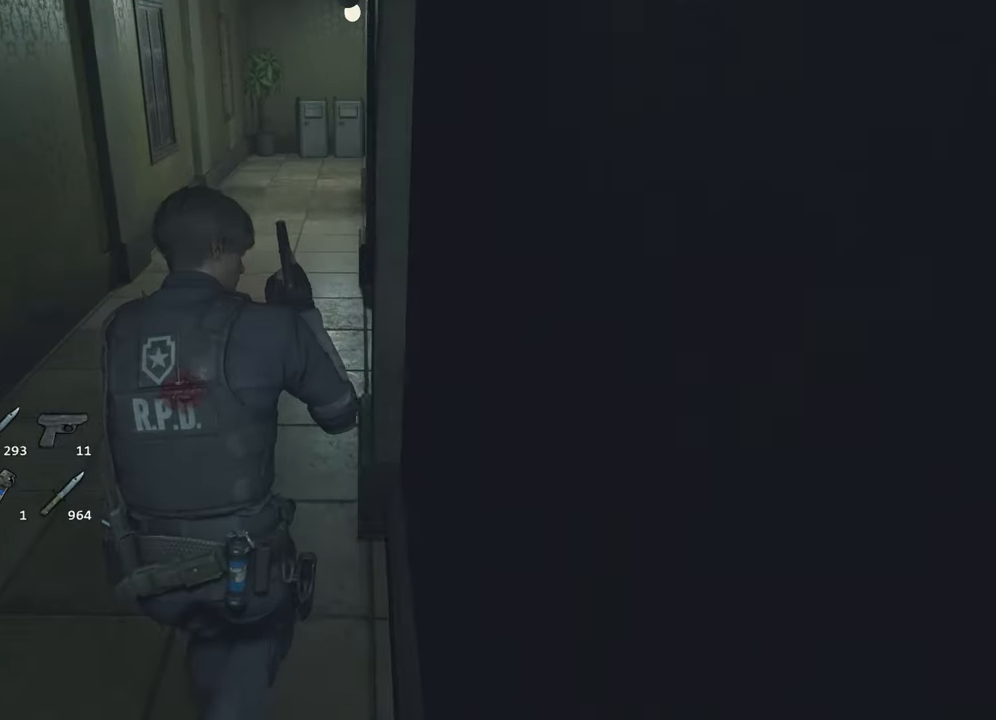
{"keys": ["shift", "w"], "mouse": [], "events": []}
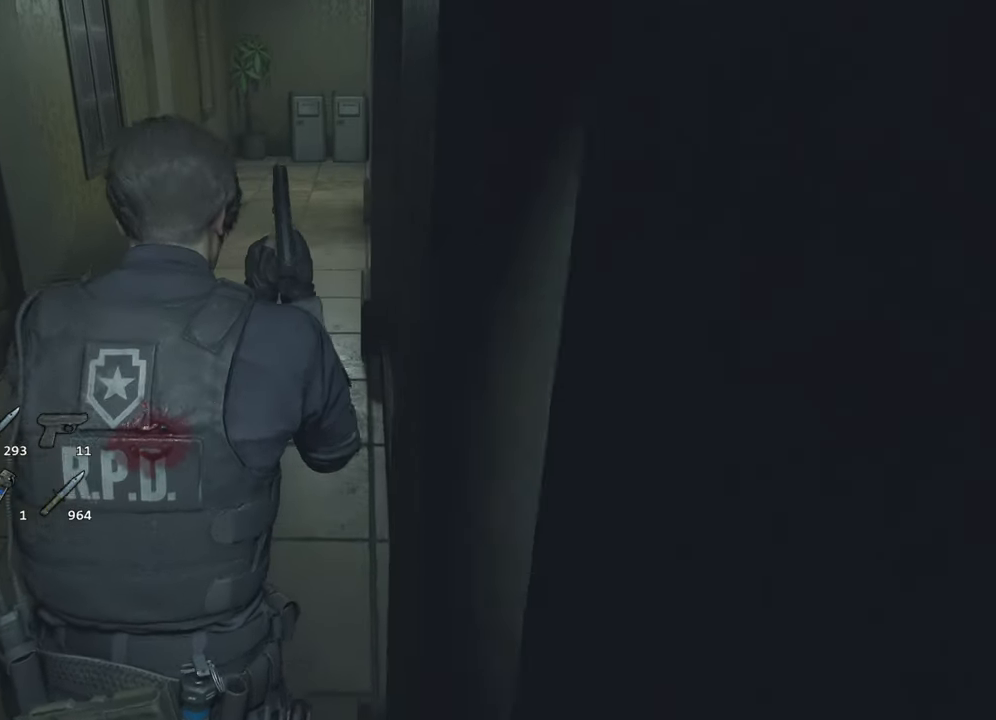
{"keys": ["shift", "w"], "mouse": [], "events": []}
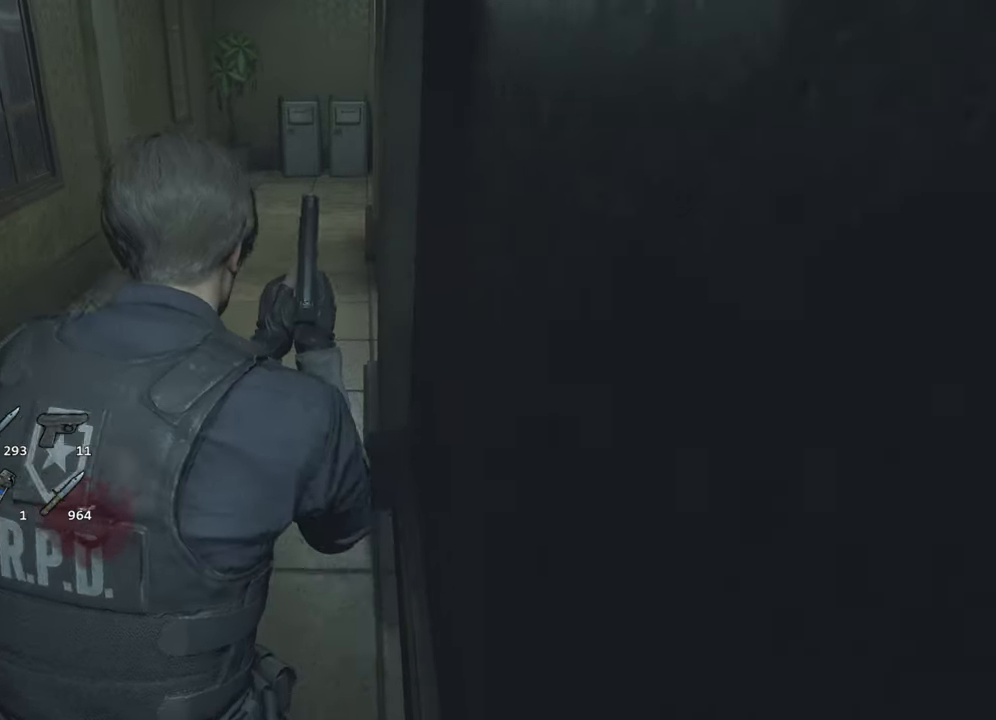
{"keys": ["shift", "w"], "mouse": [], "events": []}
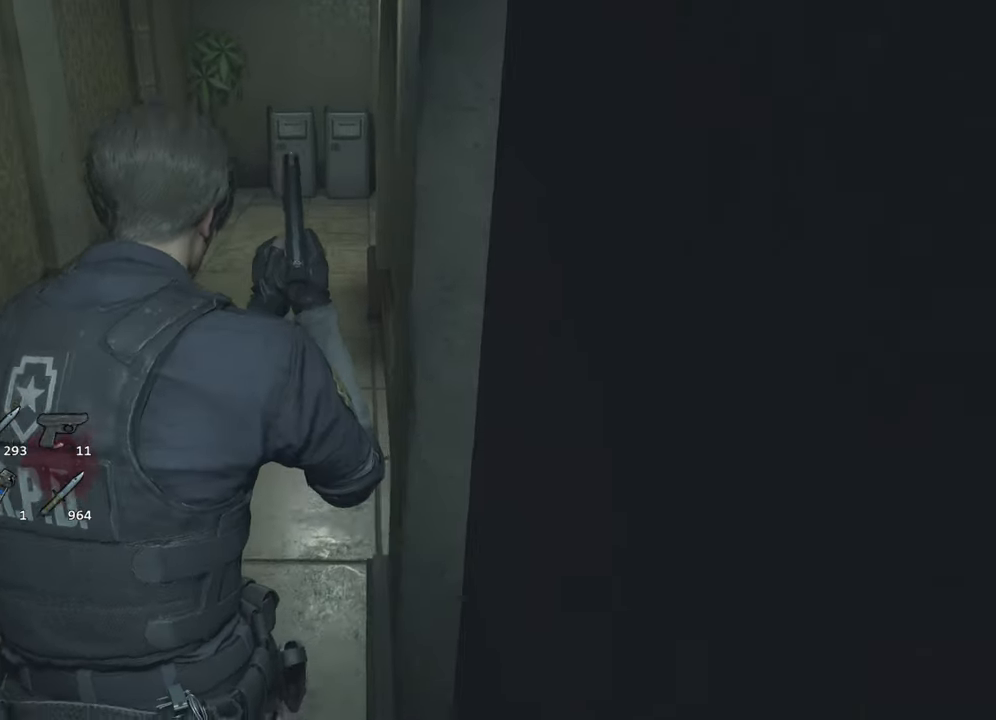
{"keys": ["shift", "w"], "mouse": [], "events": []}
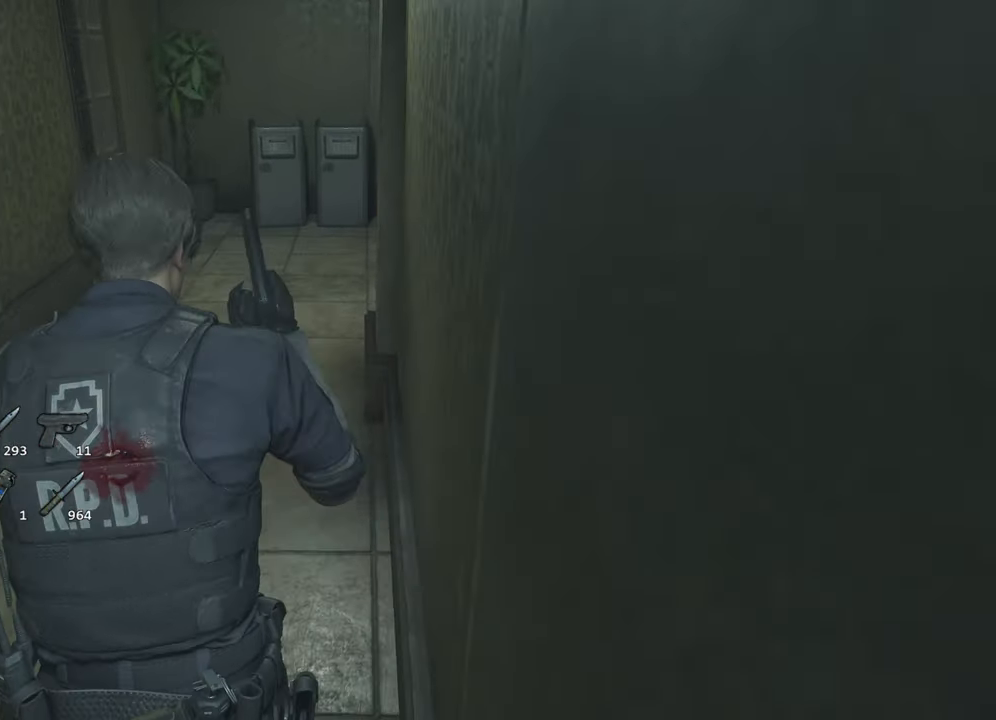
{"keys": ["shift", "w"], "mouse": [], "events": []}
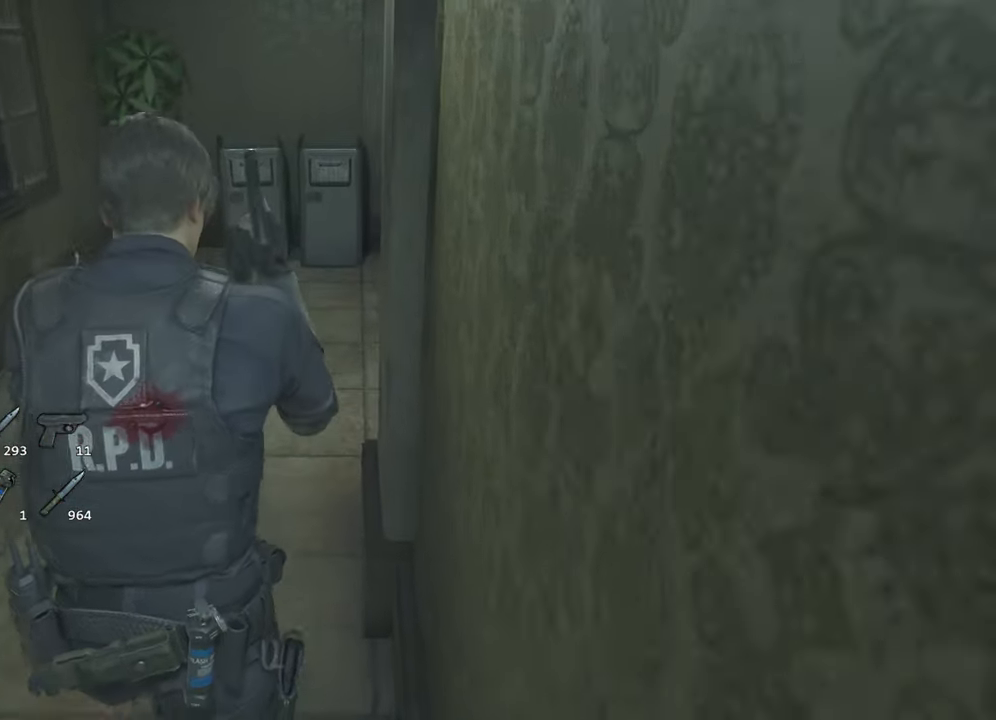
{"keys": ["shift", "w"], "mouse": [], "events": []}
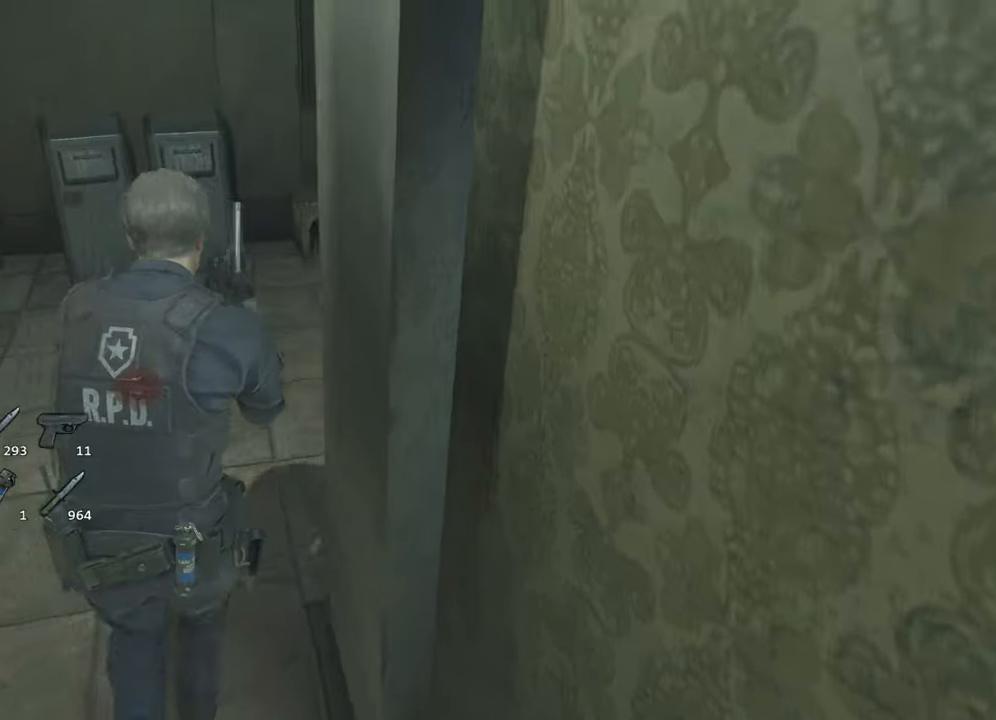
{"keys": ["shift", "w"], "mouse": [], "events": []}
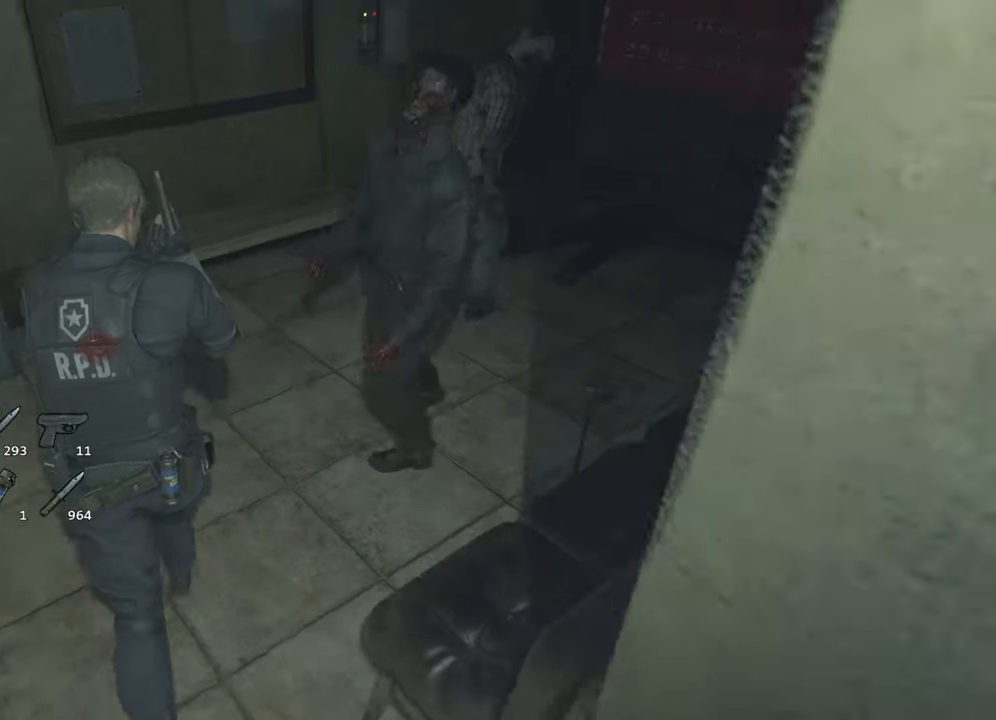
{"keys": ["shift", "w"], "mouse": [], "events": []}